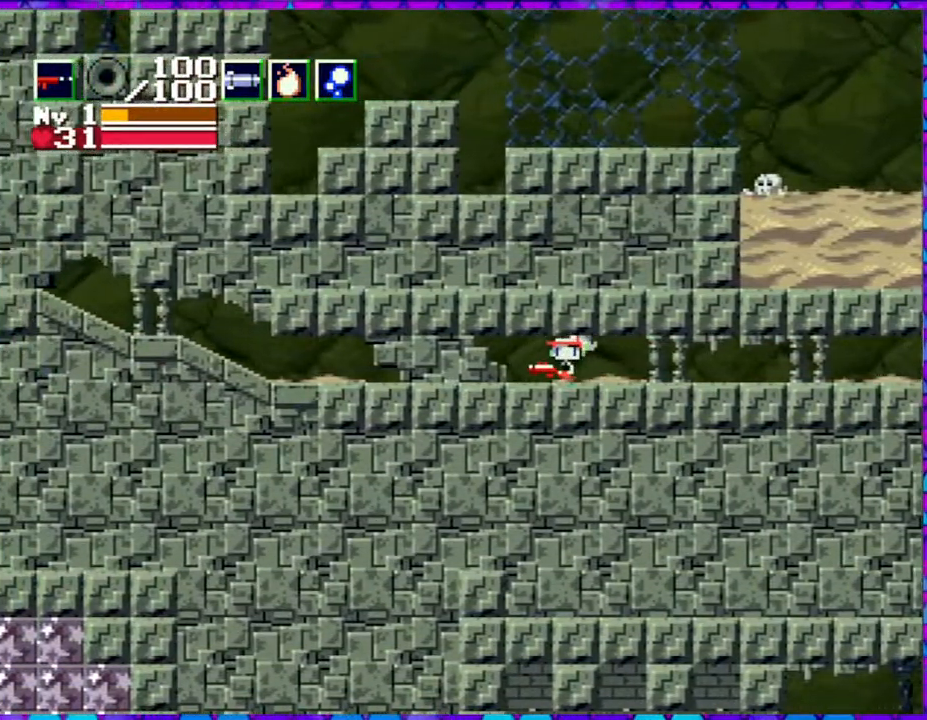
Gameplay with a controller (Nintendo layout); each line is a JSON object with the inputs held at the frame after it. "events" lists button and stick changes between this image and that frame as [ms after this image, input, new state], when the widget could be followed in between. Not read: L3 R3 left_stick.
{"buttons": ["DPAD_LEFT"], "right_stick": "center", "events": []}
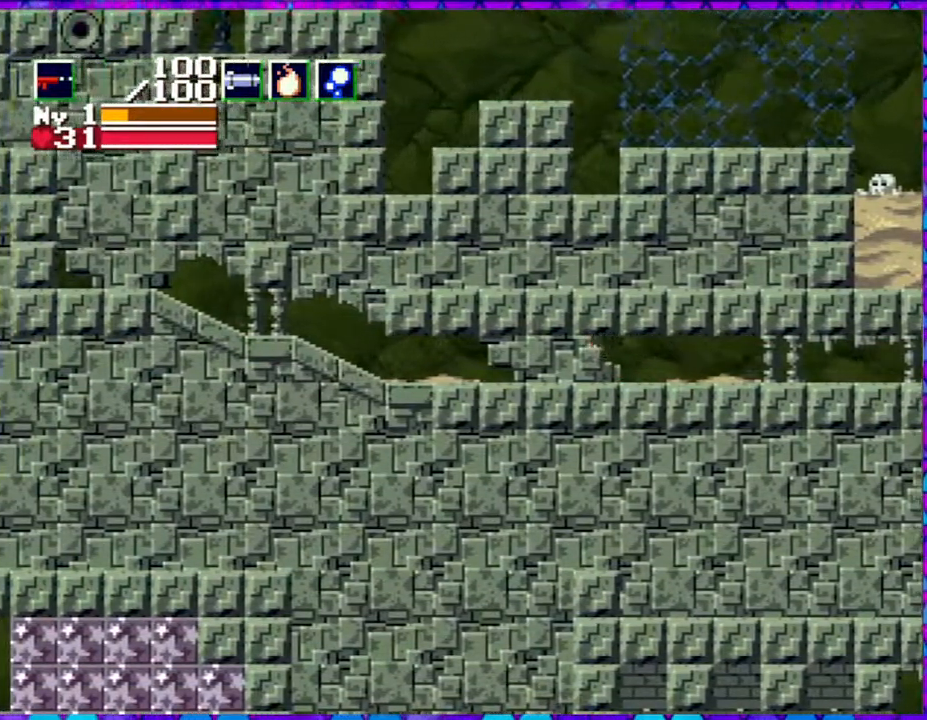
{"buttons": ["DPAD_LEFT"], "right_stick": "center", "events": []}
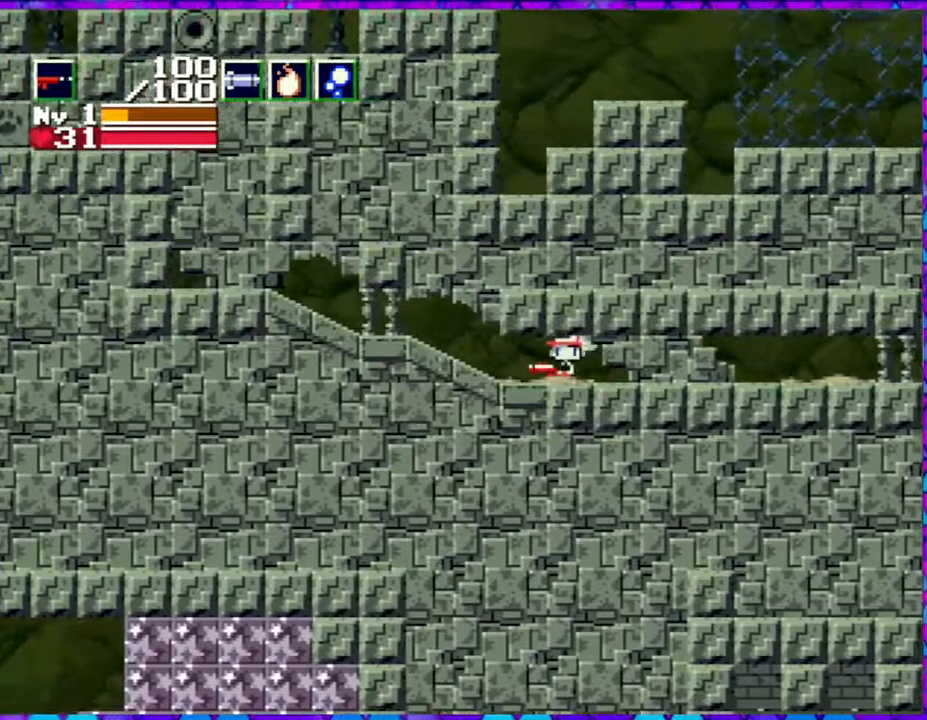
{"buttons": ["DPAD_LEFT"], "right_stick": "center", "events": []}
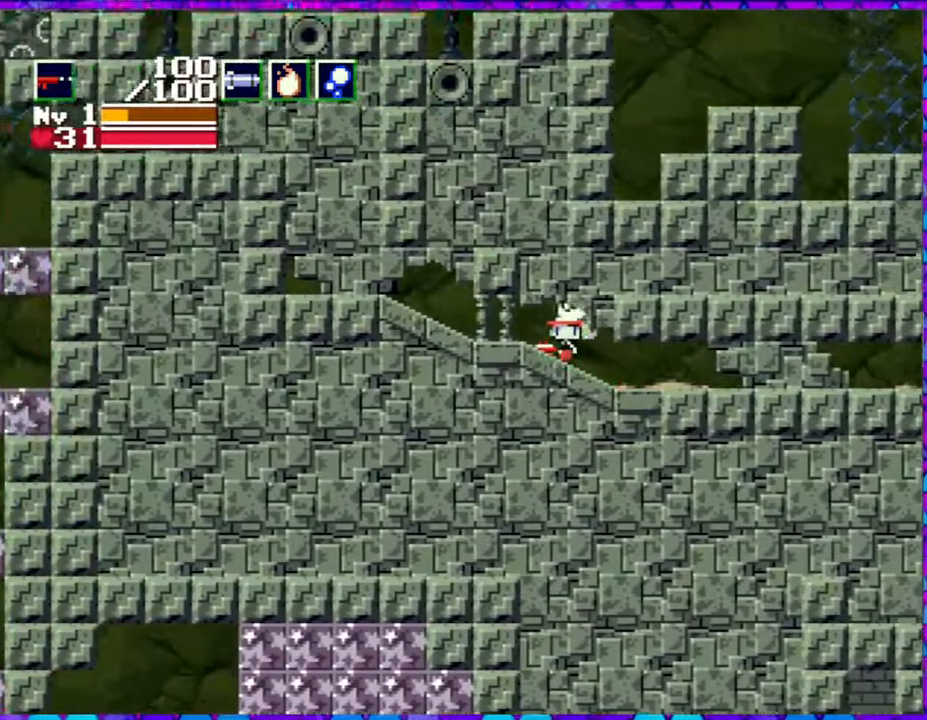
{"buttons": ["DPAD_LEFT"], "right_stick": "center", "events": []}
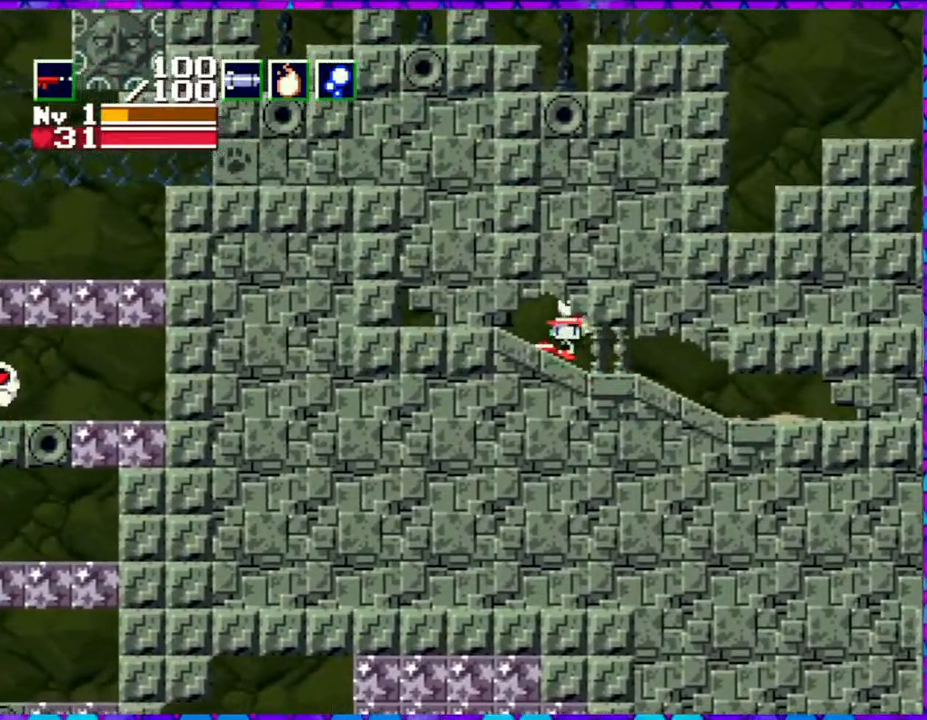
{"buttons": ["DPAD_LEFT"], "right_stick": "center", "events": []}
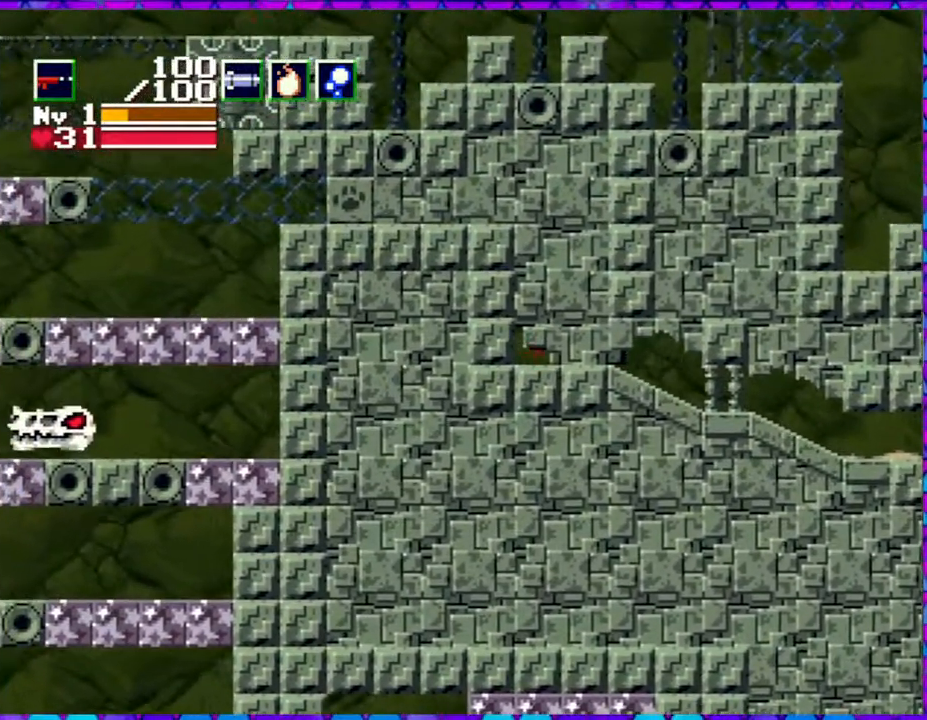
{"buttons": ["B", "DPAD_LEFT"], "right_stick": "center", "events": [[217, "B", "down"]]}
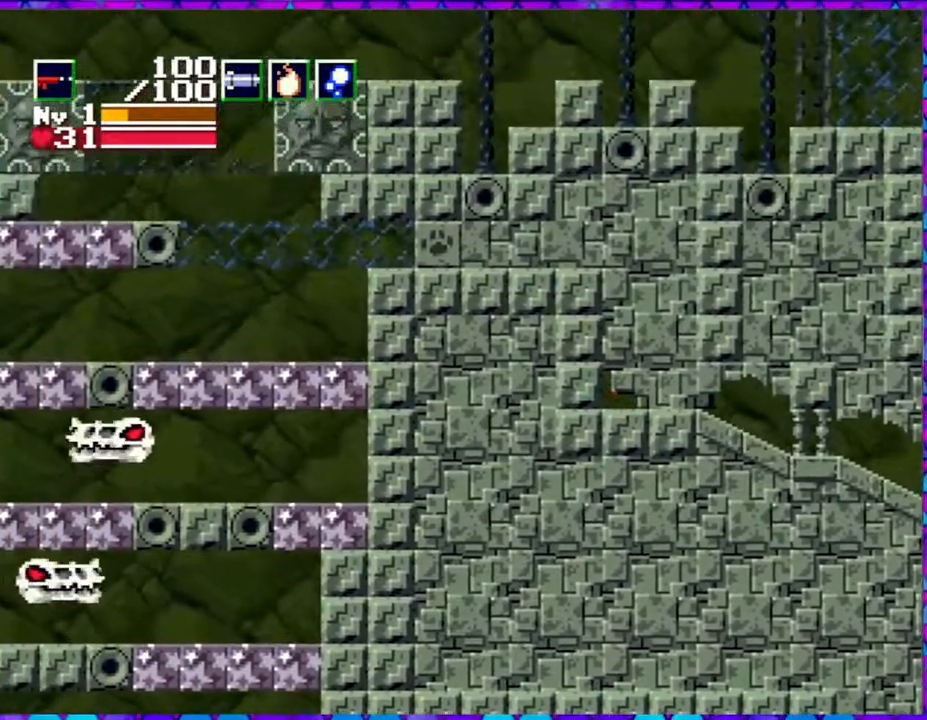
{"buttons": ["DPAD_LEFT"], "right_stick": "center", "events": [[467, "B", "up"]]}
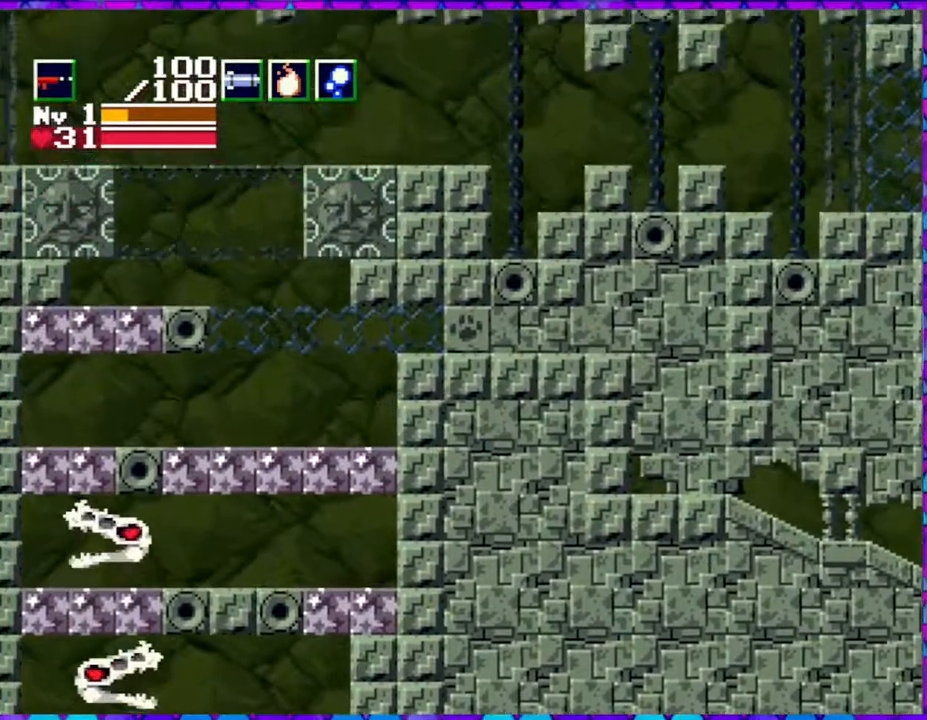
{"buttons": ["DPAD_LEFT"], "right_stick": "center", "events": []}
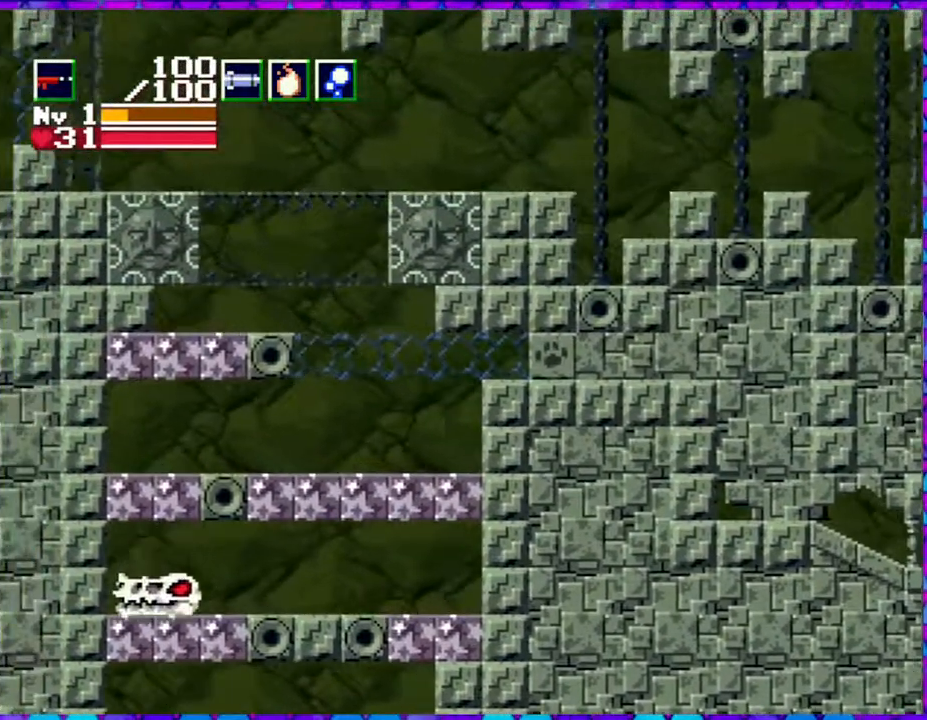
{"buttons": ["DPAD_LEFT"], "right_stick": "center", "events": []}
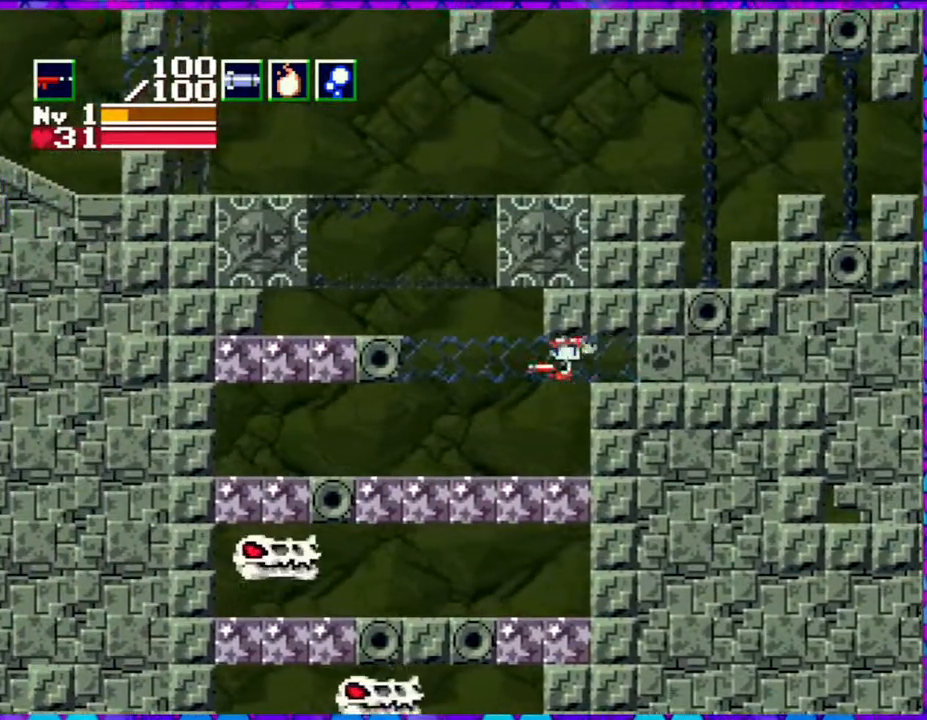
{"buttons": ["DPAD_RIGHT"], "right_stick": "center", "events": [[50, "DPAD_DOWN", "down"], [50, "DPAD_LEFT", "up"], [100, "Y", "down"], [217, "Y", "up"], [250, "DPAD_RIGHT", "down"], [267, "DPAD_DOWN", "up"]]}
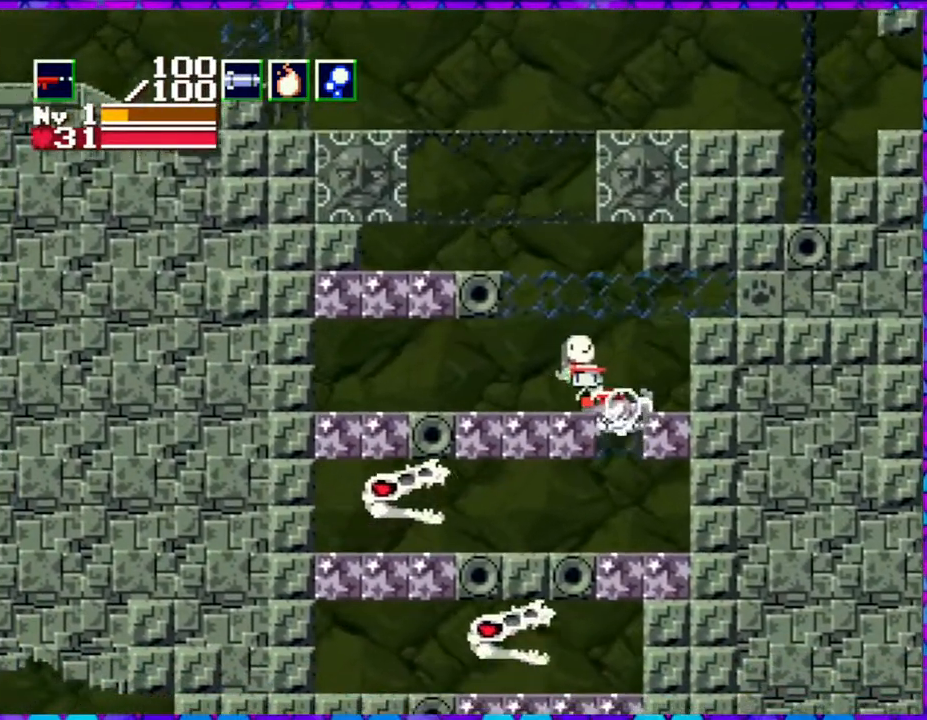
{"buttons": ["DPAD_RIGHT"], "right_stick": "center", "events": []}
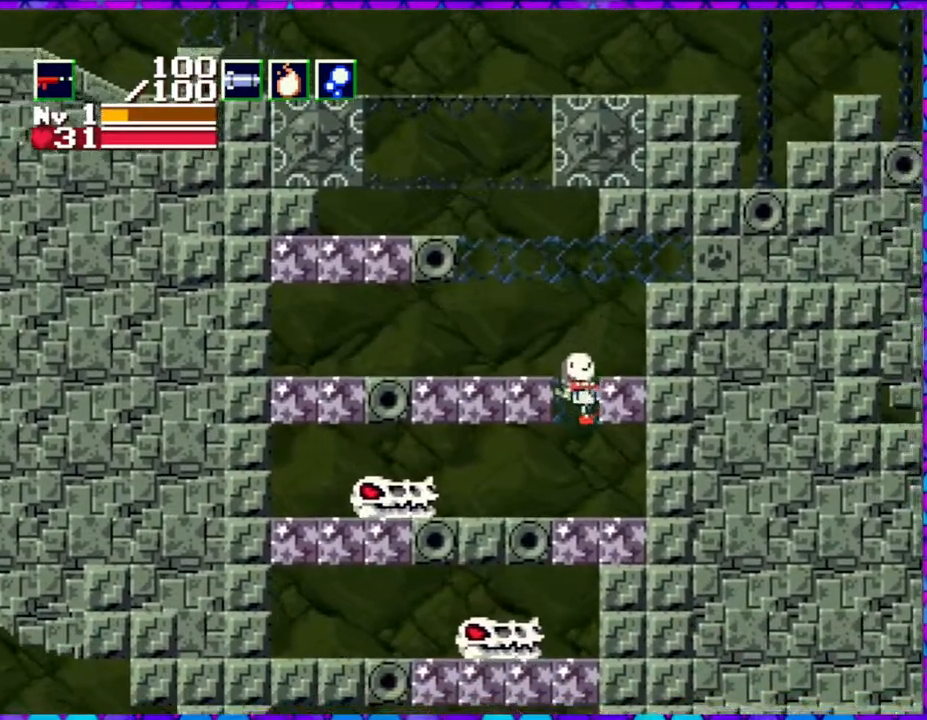
{"buttons": ["DPAD_LEFT"], "right_stick": "center", "events": [[450, "DPAD_DOWN", "down"], [450, "DPAD_LEFT", "down"], [450, "DPAD_RIGHT", "up"], [483, "DPAD_DOWN", "up"]]}
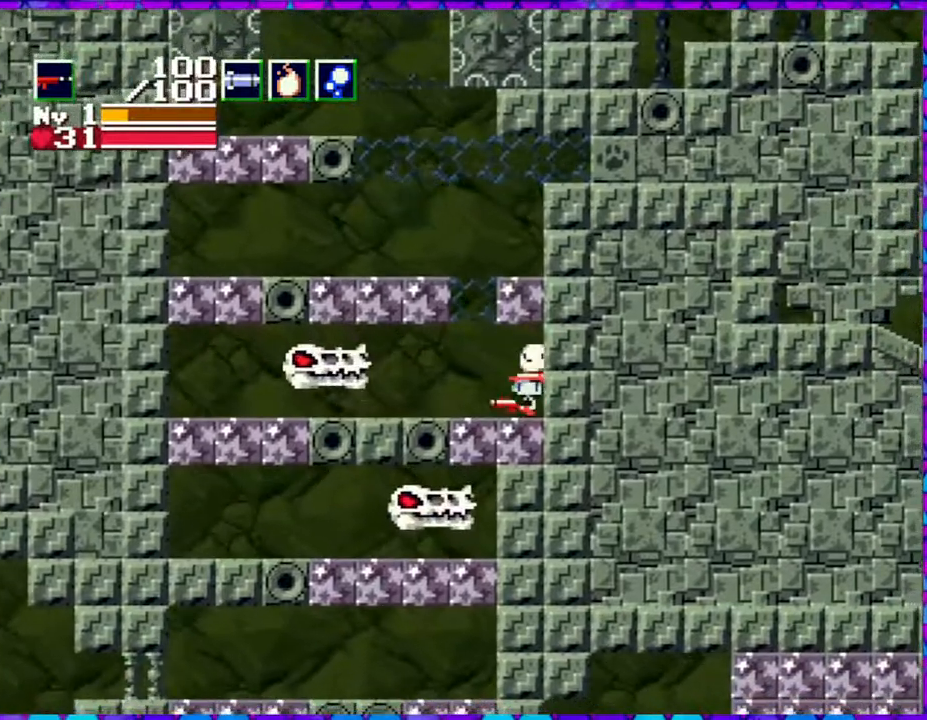
{"buttons": ["Y"], "right_stick": "center", "events": [[17, "DPAD_LEFT", "up"], [33, "Y", "down"], [150, "Y", "up"], [200, "Y", "down"]]}
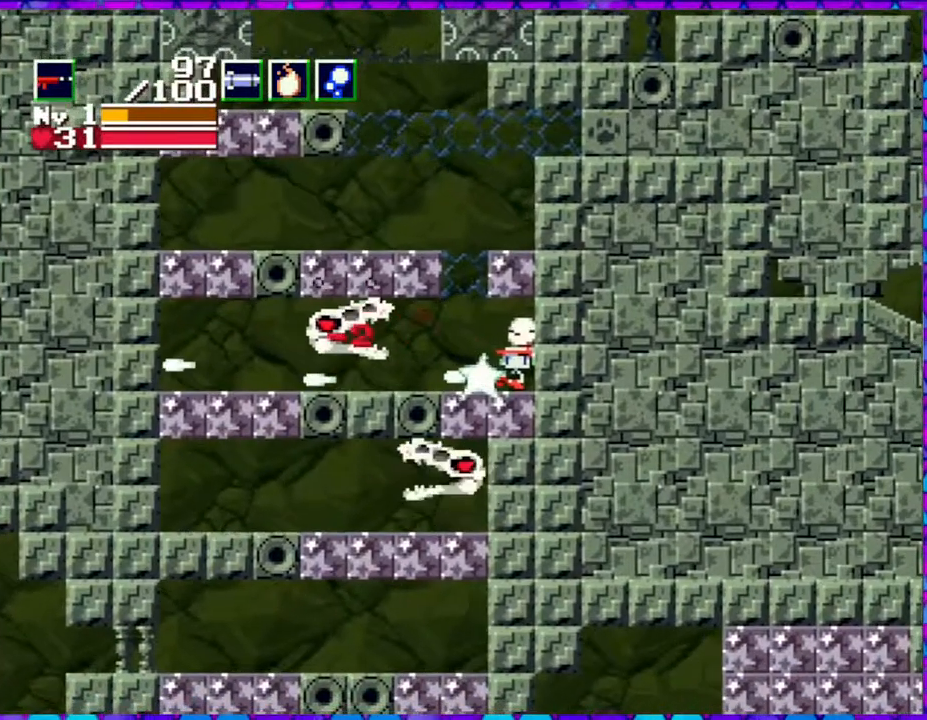
{"buttons": ["Y"], "right_stick": "center", "events": []}
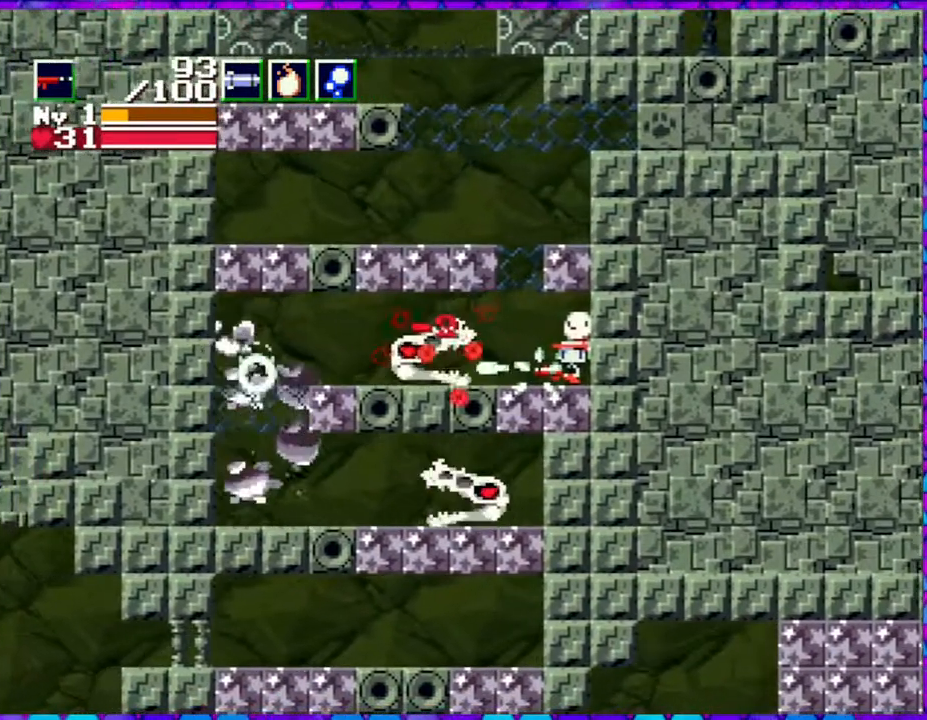
{"buttons": ["Y"], "right_stick": "center", "events": [[67, "B", "down"], [233, "B", "up"]]}
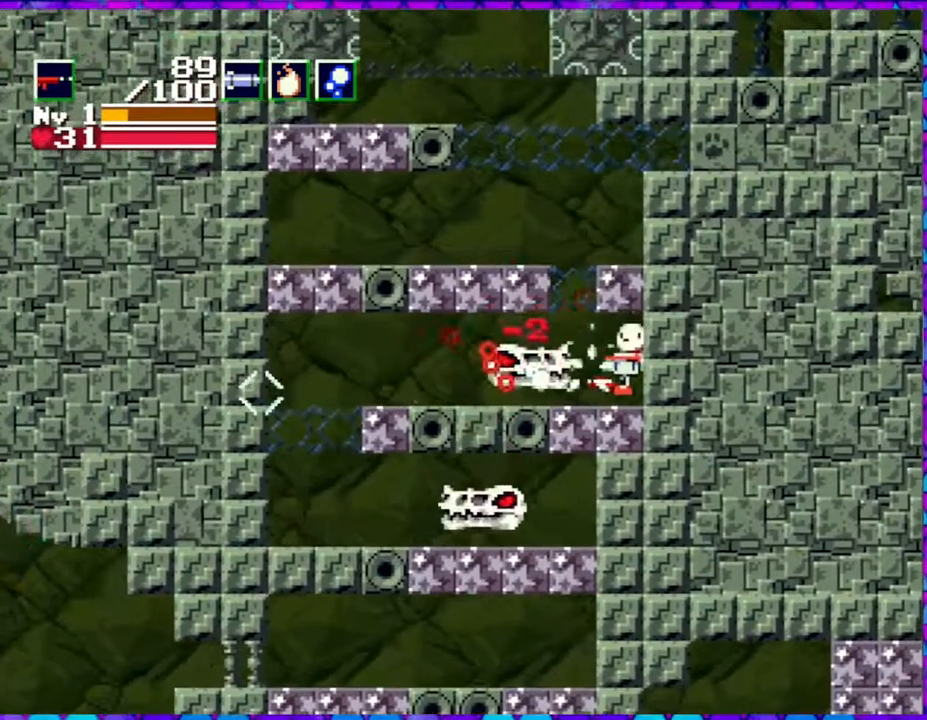
{"buttons": ["B", "Y"], "right_stick": "center", "events": [[467, "B", "down"]]}
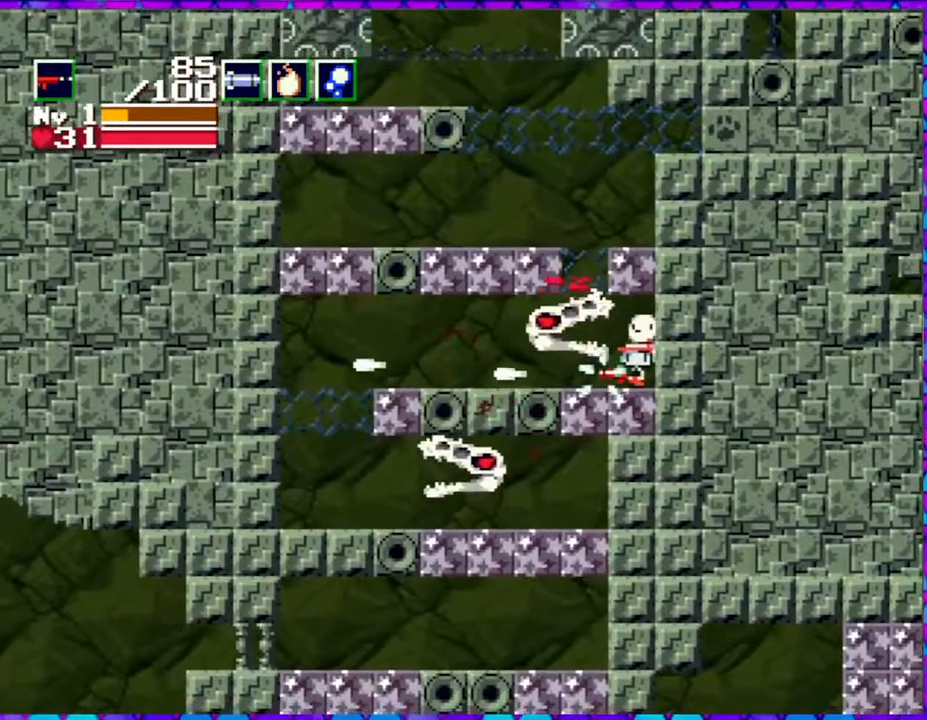
{"buttons": ["Y"], "right_stick": "center", "events": [[133, "B", "up"]]}
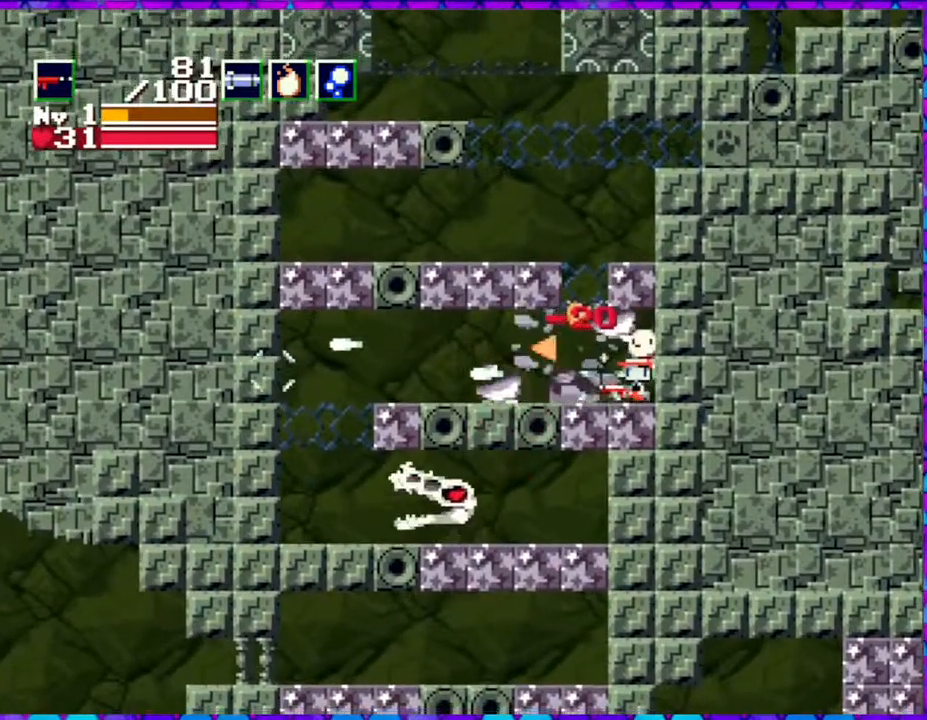
{"buttons": ["DPAD_LEFT"], "right_stick": "center", "events": [[50, "Y", "up"], [267, "DPAD_LEFT", "down"]]}
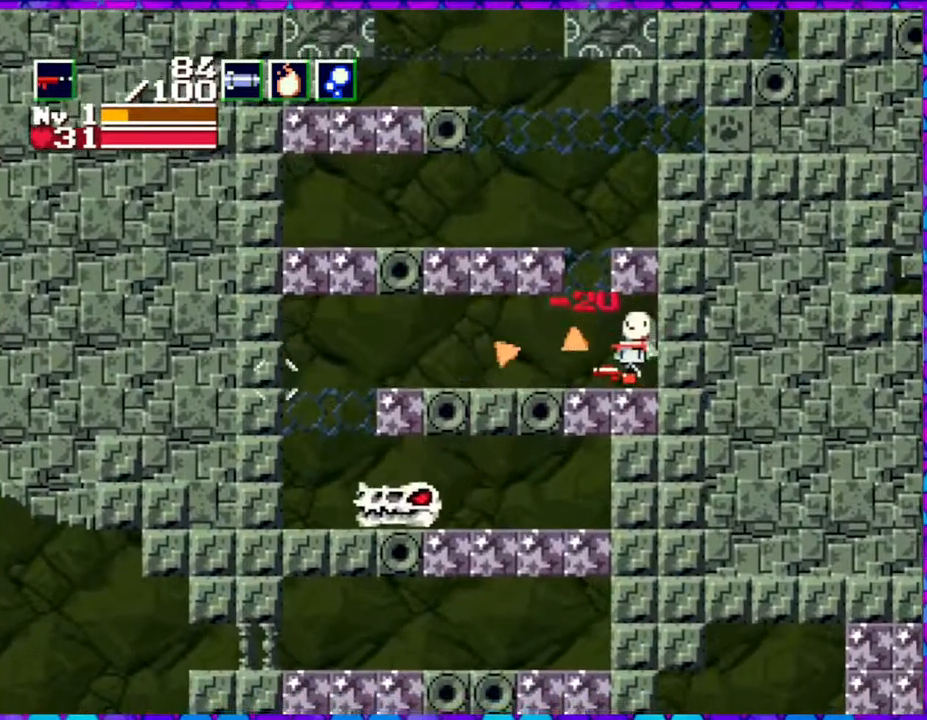
{"buttons": ["DPAD_DOWN"], "right_stick": "center", "events": [[183, "B", "down"], [267, "DPAD_LEFT", "up"], [267, "Y", "down"], [300, "DPAD_DOWN", "down"], [317, "B", "up"], [383, "Y", "up"]]}
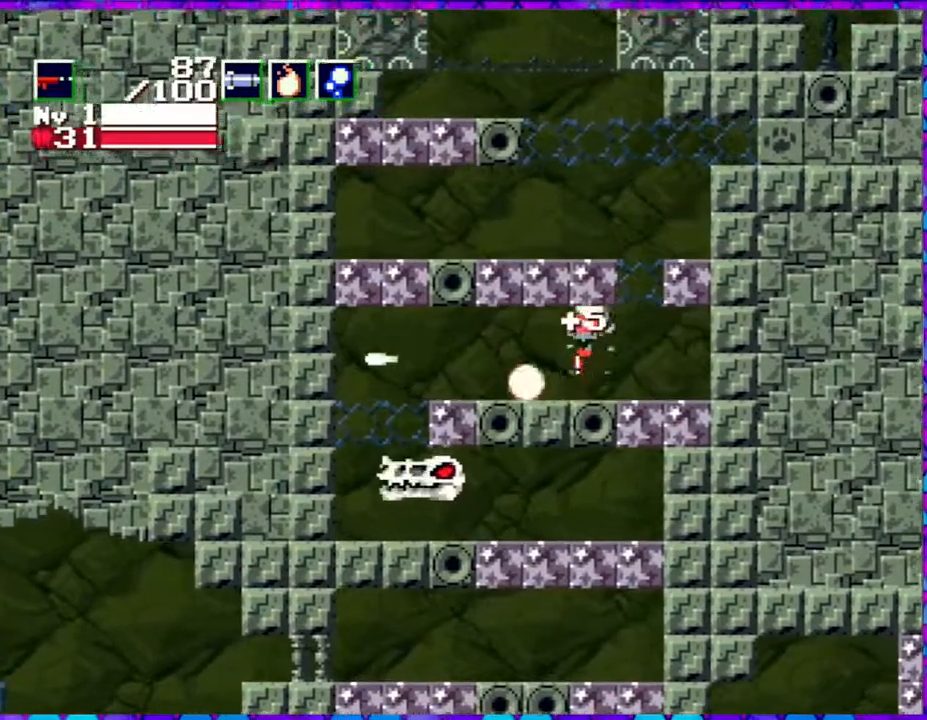
{"buttons": ["DPAD_RIGHT"], "right_stick": "center", "events": [[33, "DPAD_RIGHT", "down"], [50, "DPAD_DOWN", "up"], [83, "DPAD_RIGHT", "up"], [183, "DPAD_RIGHT", "down"], [217, "DPAD_UP", "down"], [250, "DPAD_UP", "up"]]}
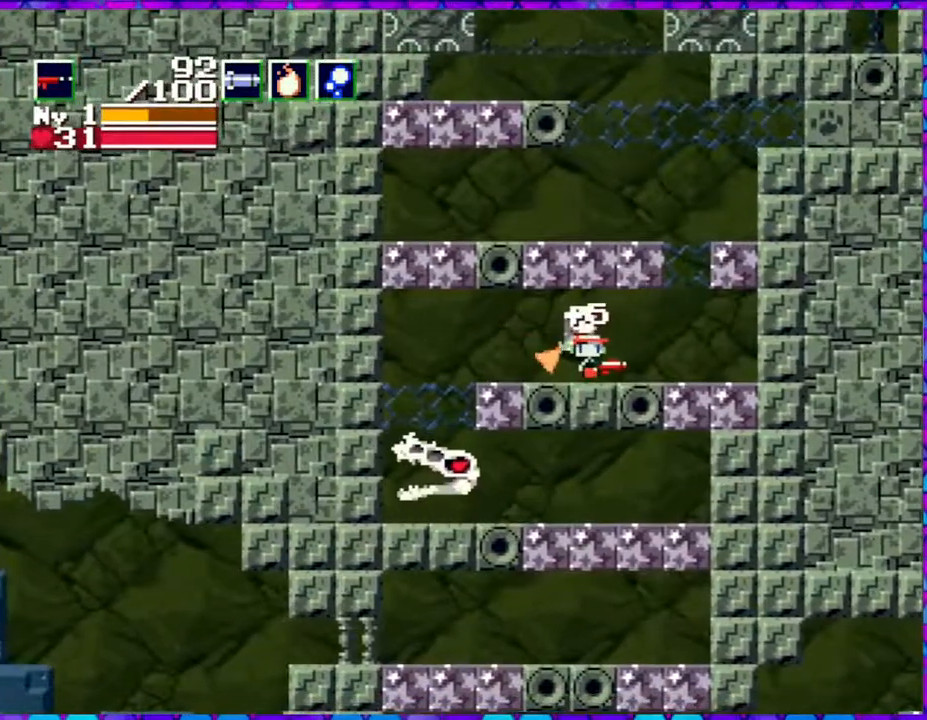
{"buttons": ["DPAD_LEFT"], "right_stick": "center", "events": [[50, "DPAD_RIGHT", "up"], [133, "DPAD_LEFT", "down"]]}
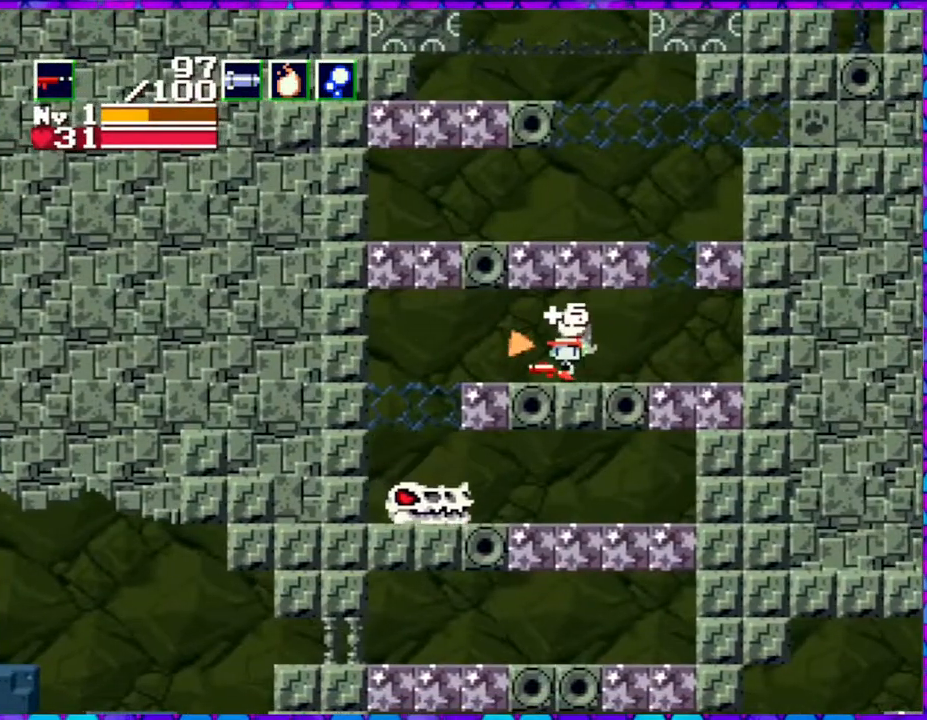
{"buttons": ["DPAD_LEFT"], "right_stick": "center", "events": [[183, "DPAD_LEFT", "up"], [350, "DPAD_LEFT", "down"]]}
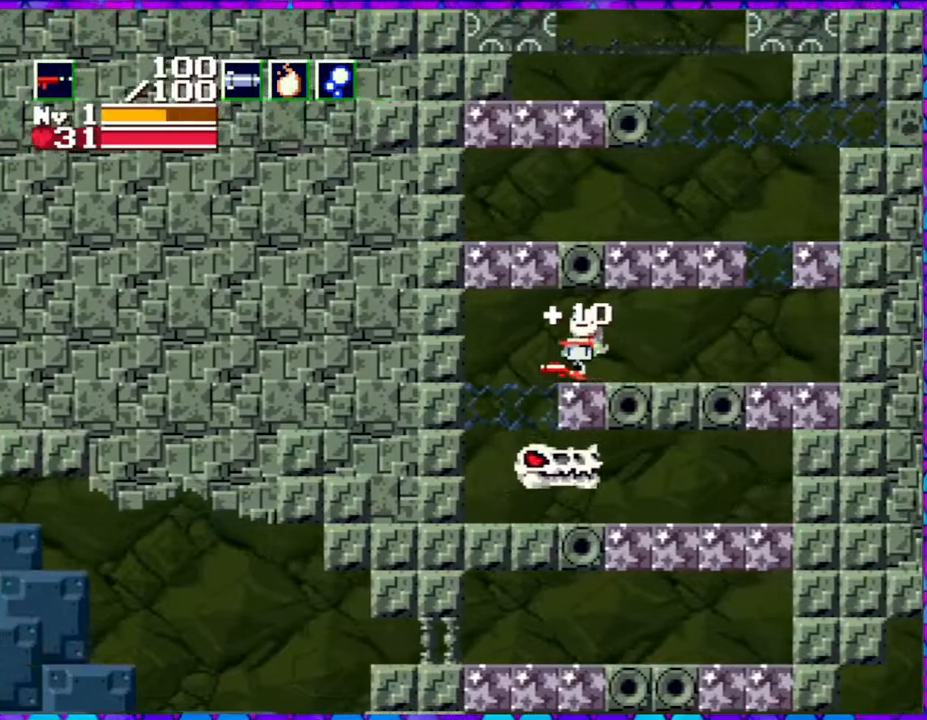
{"buttons": ["DPAD_RIGHT"], "right_stick": "center", "events": [[450, "DPAD_LEFT", "up"], [483, "DPAD_RIGHT", "down"]]}
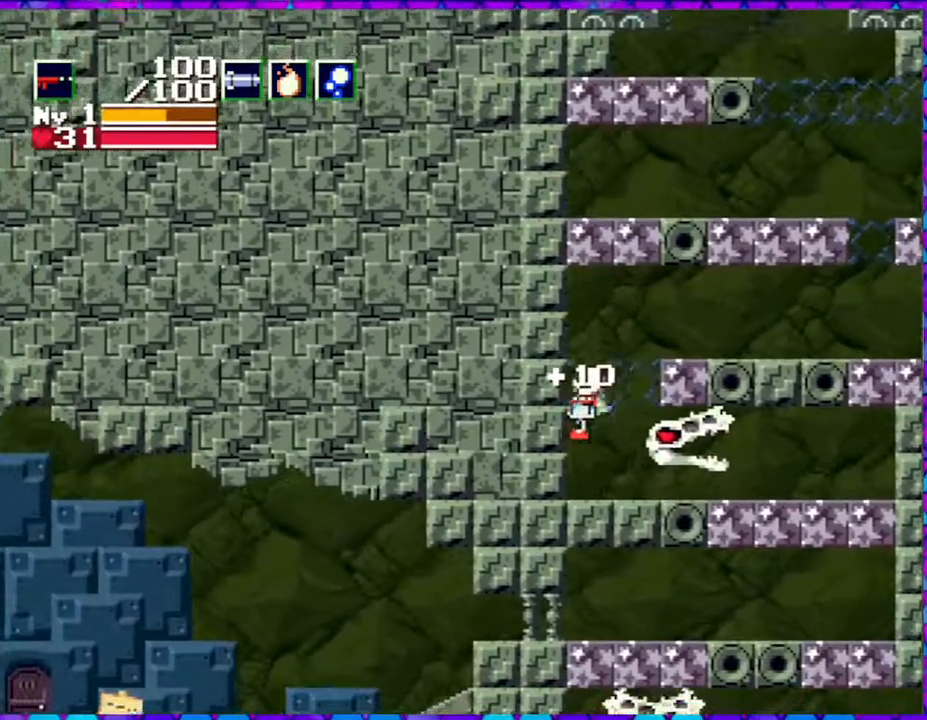
{"buttons": ["Y"], "right_stick": "center", "events": [[33, "Y", "down"], [50, "DPAD_RIGHT", "up"]]}
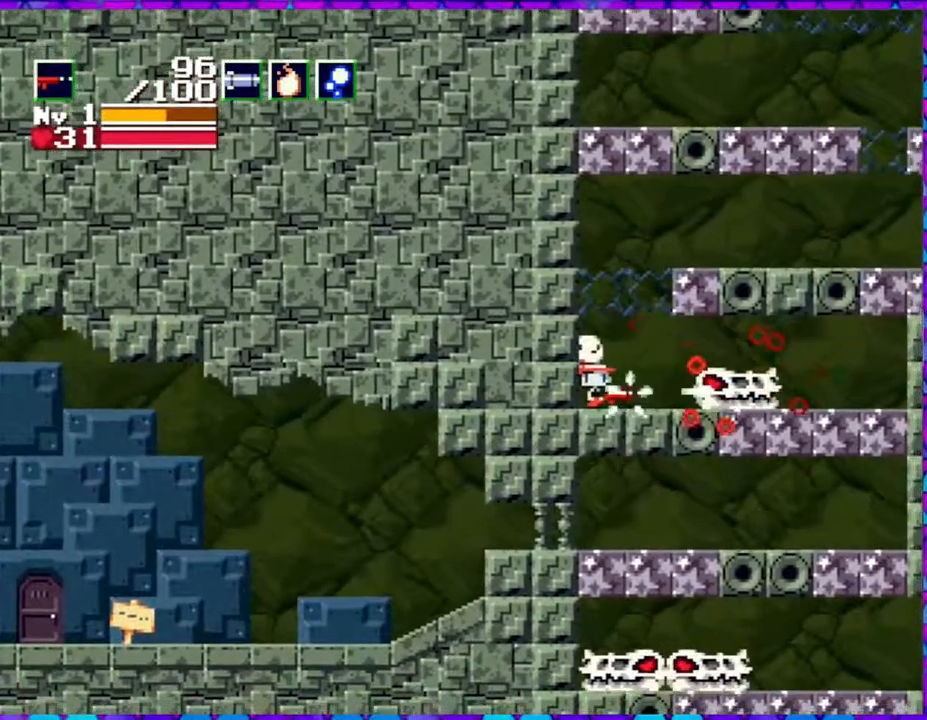
{"buttons": ["Y"], "right_stick": "center", "events": []}
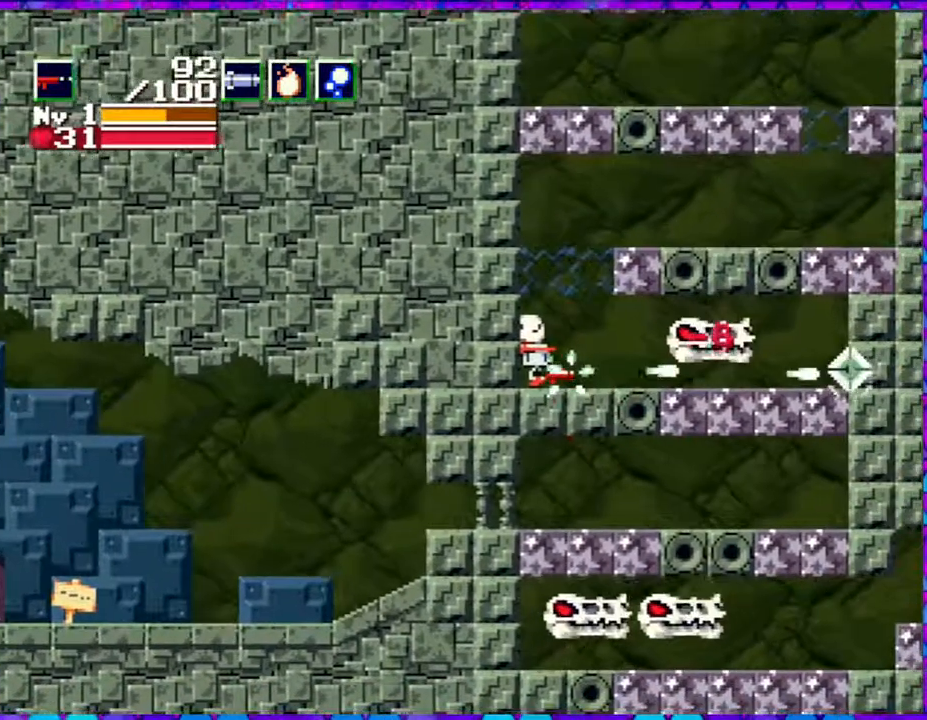
{"buttons": ["Y"], "right_stick": "center", "events": []}
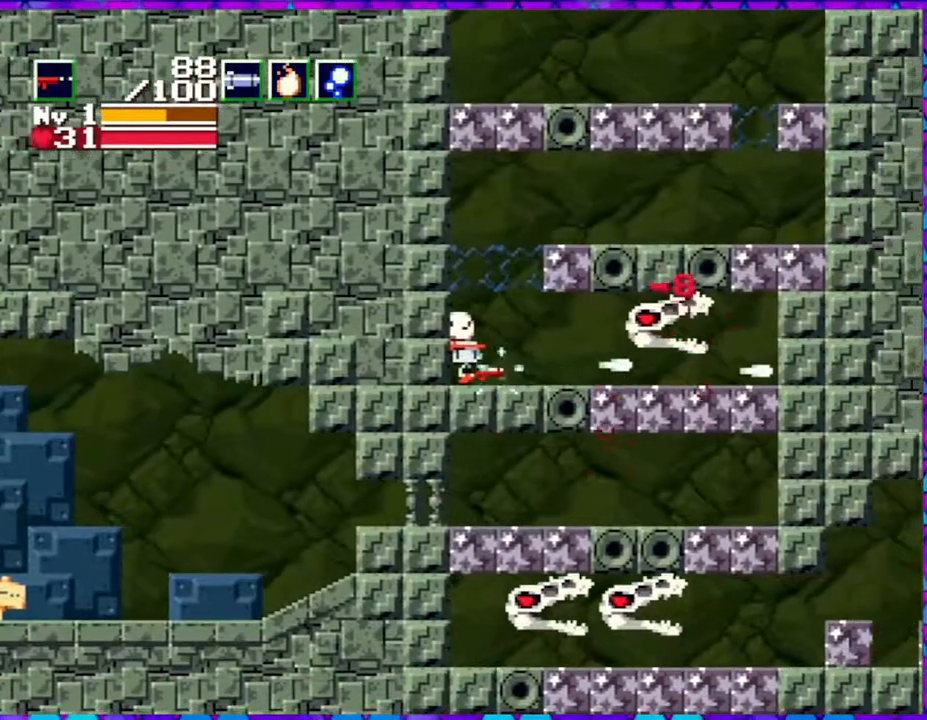
{"buttons": ["Y"], "right_stick": "center", "events": []}
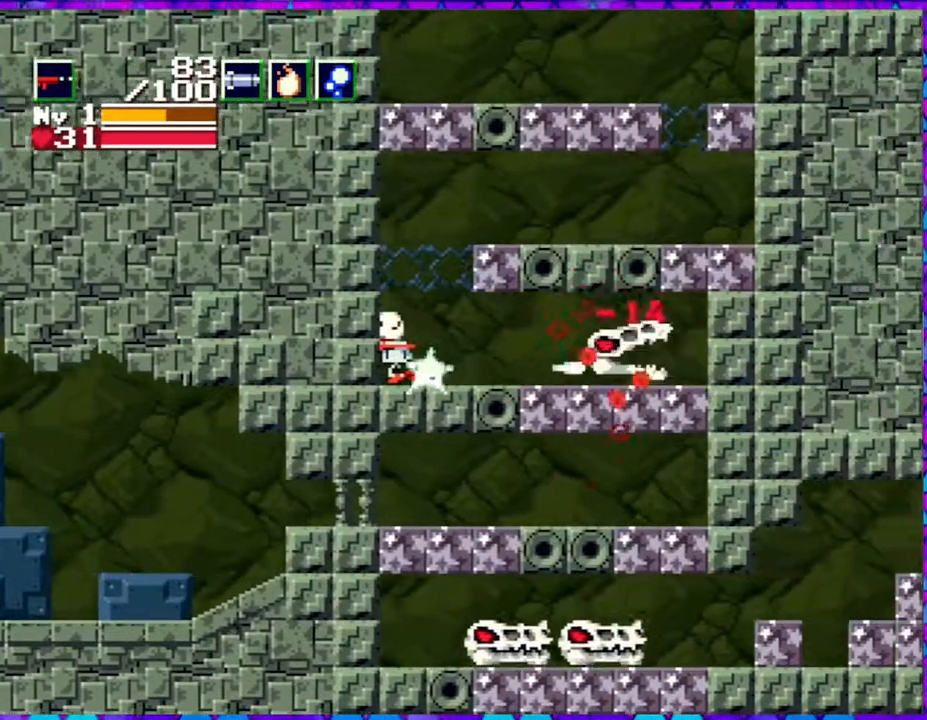
{"buttons": ["Y"], "right_stick": "center", "events": []}
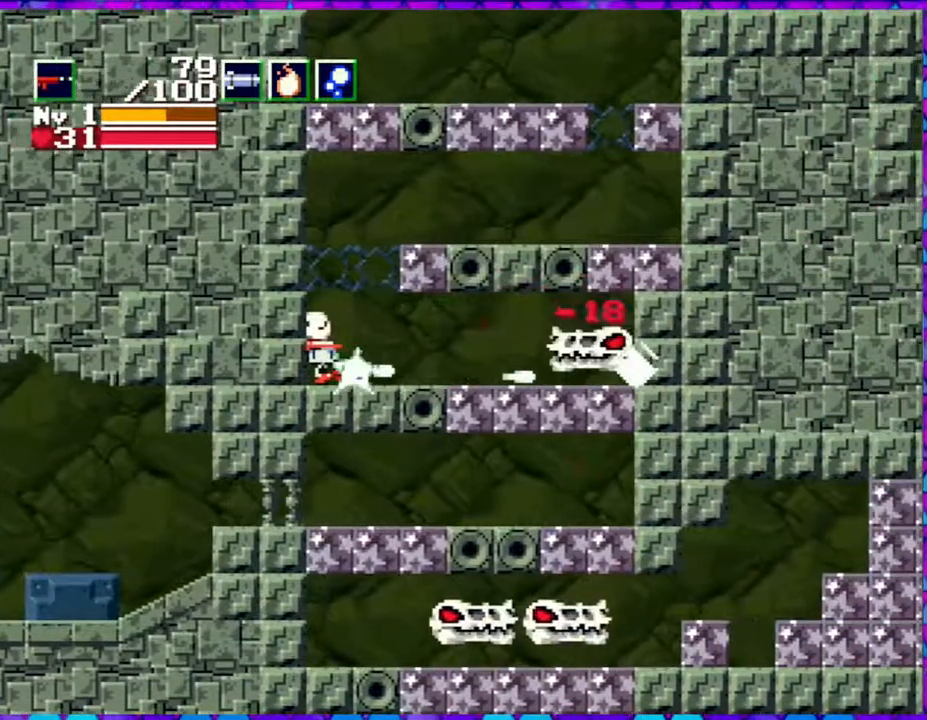
{"buttons": ["DPAD_RIGHT"], "right_stick": "center", "events": [[383, "DPAD_RIGHT", "down"], [383, "Y", "up"]]}
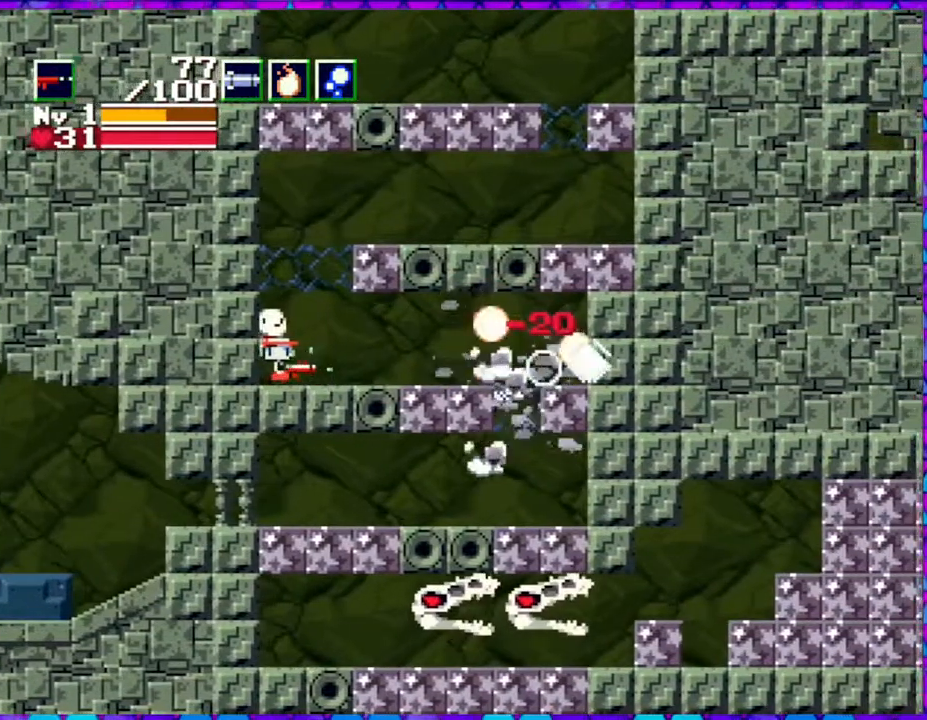
{"buttons": ["DPAD_RIGHT"], "right_stick": "center", "events": []}